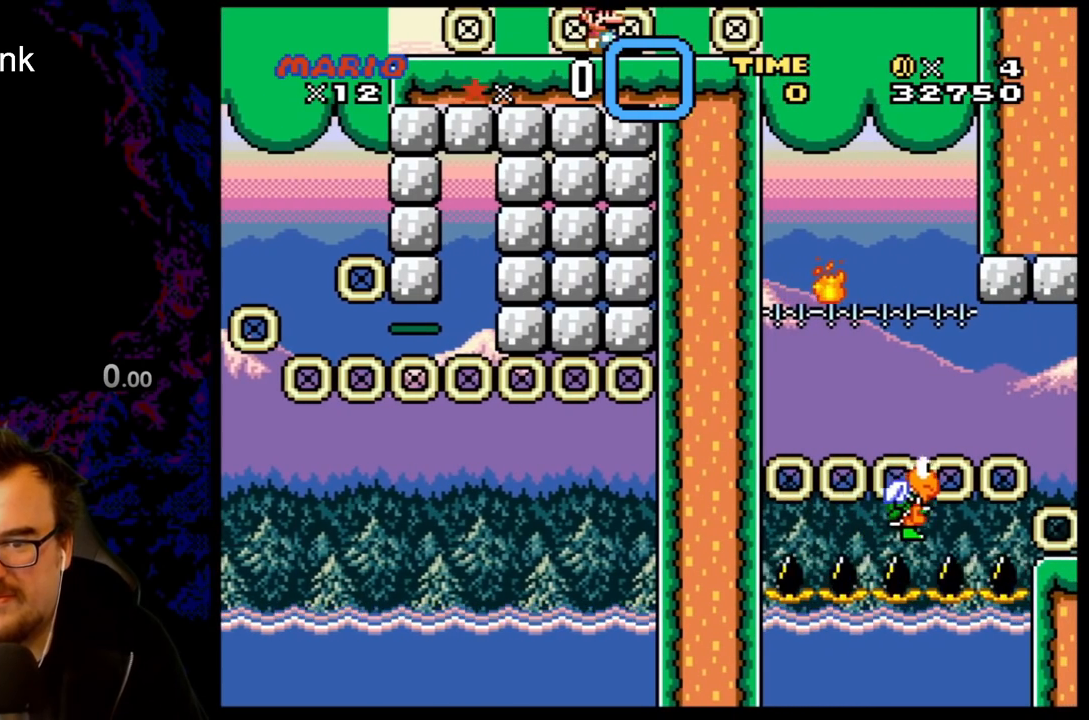
Gameplay with a controller (Nintendo layout); each line is a JSON object with the inputs held at the frame after it. "events" lists button and stick changes between this image and that frame as [ms after this image, input, new state], when the widget could be followed in between. Not read: L3 R3.
{"buttons": ["B", "Y"], "events": []}
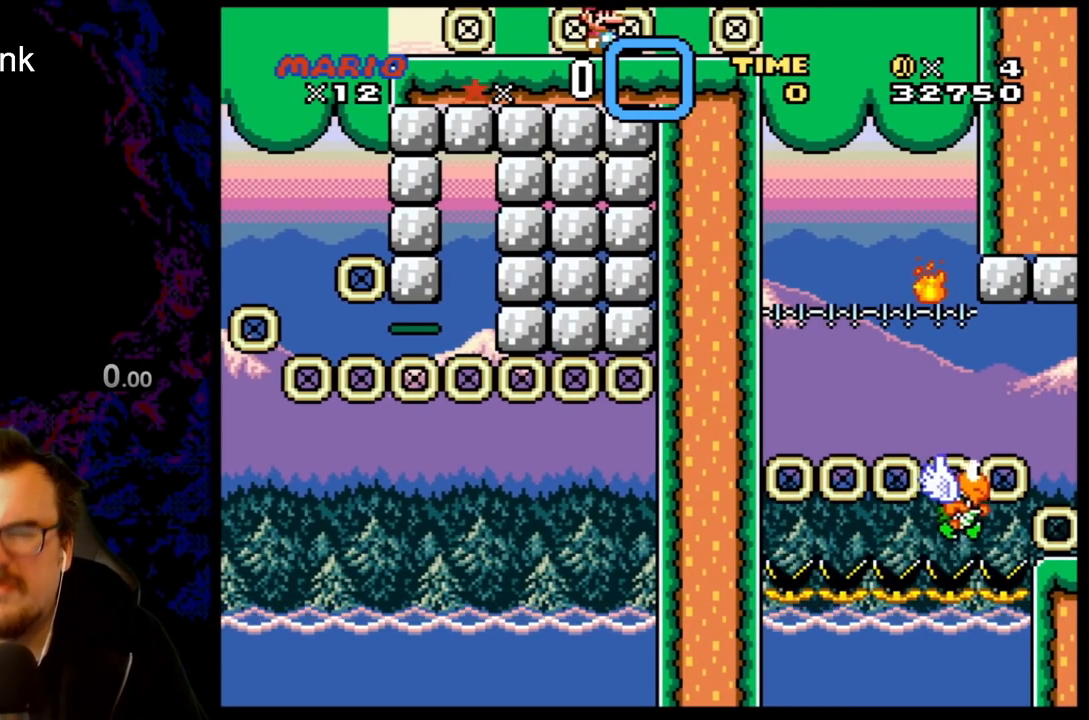
{"buttons": ["B", "Y"], "events": []}
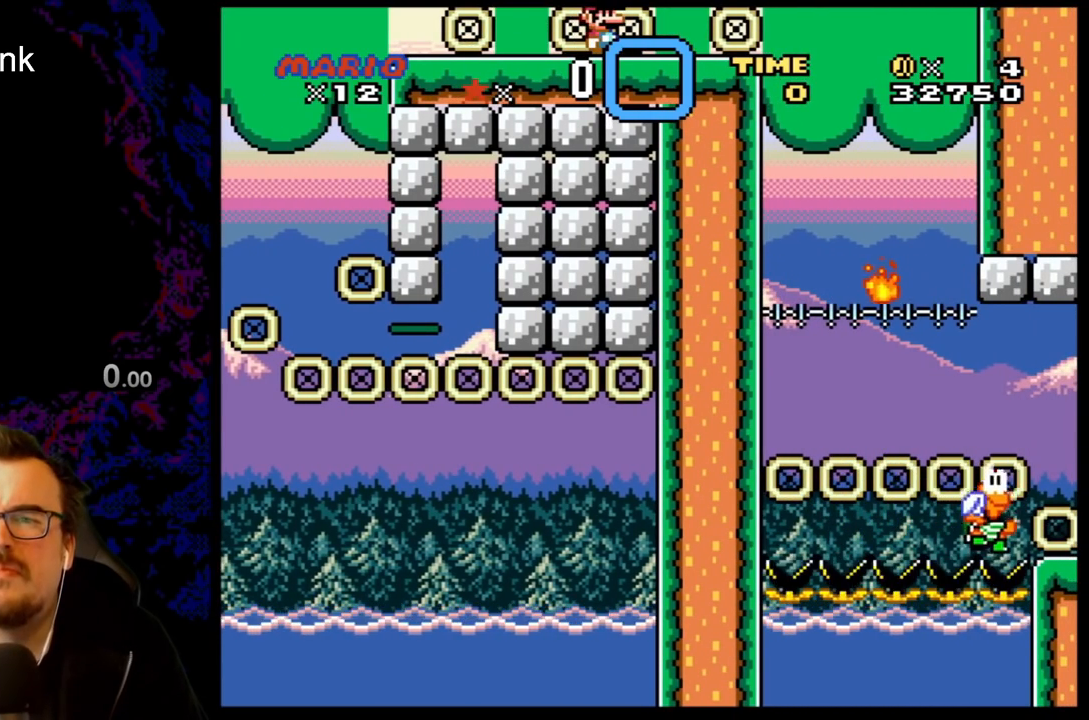
{"buttons": ["B", "Y"], "events": []}
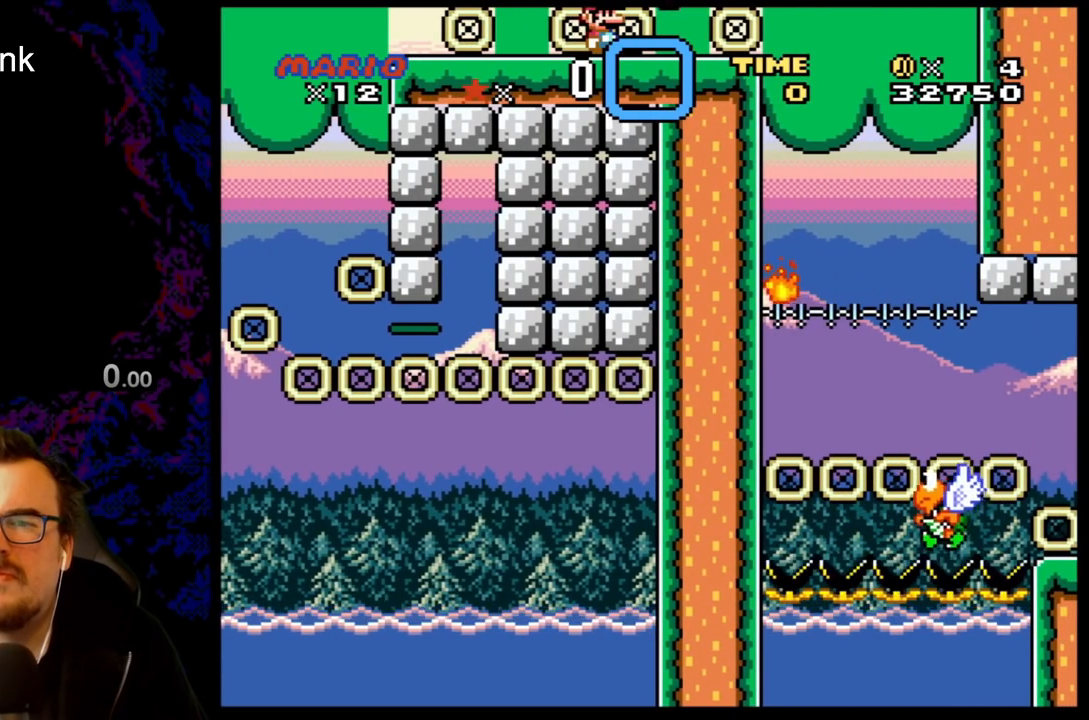
{"buttons": ["B", "Y", "DPAD_RIGHT"], "events": [[100, "DPAD_RIGHT", "down"]]}
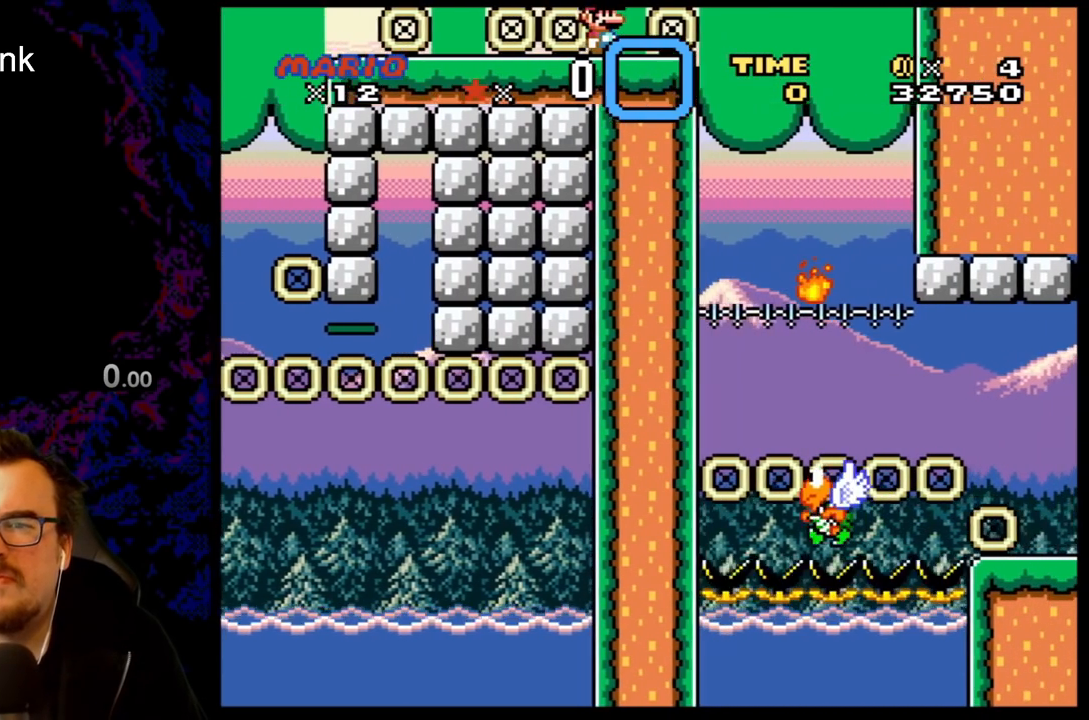
{"buttons": ["B", "Y"], "events": [[67, "DPAD_DOWN", "down"], [67, "DPAD_RIGHT", "up"], [100, "DPAD_DOWN", "up"], [100, "DPAD_LEFT", "down"], [183, "DPAD_LEFT", "up"]]}
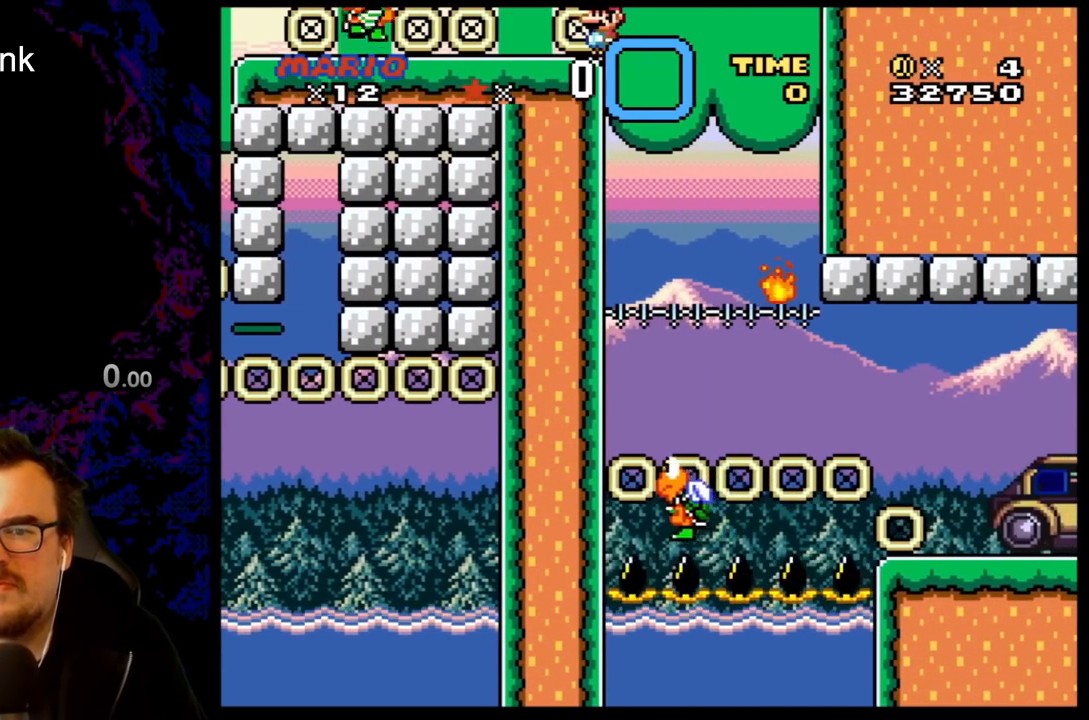
{"buttons": ["B", "Y"], "events": []}
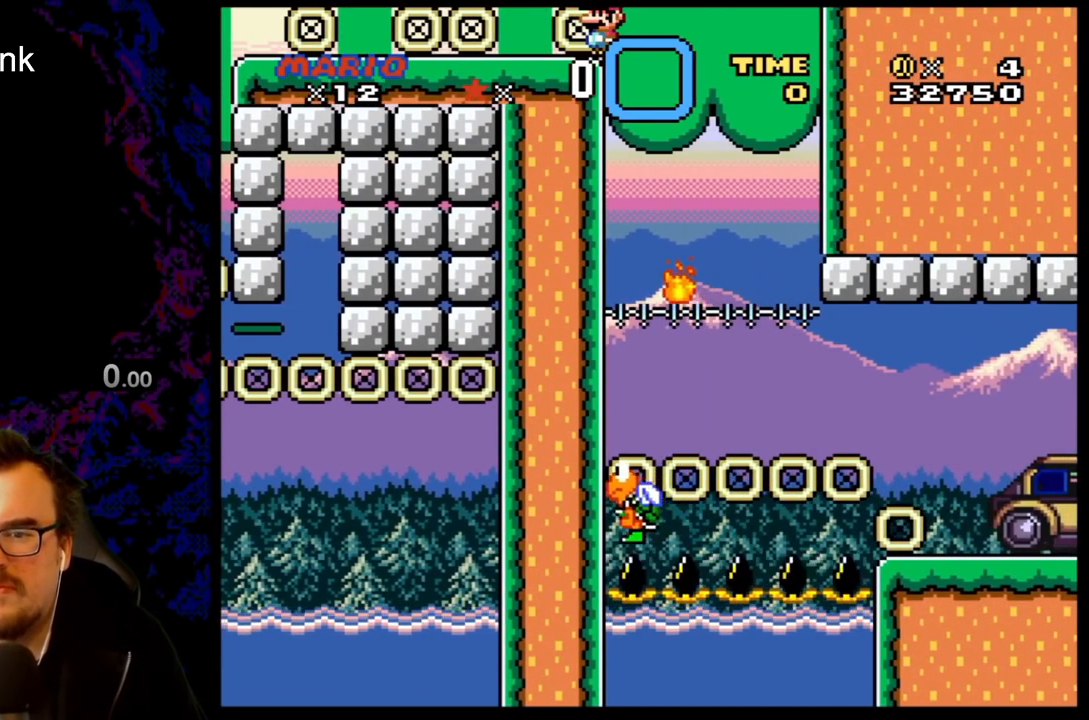
{"buttons": ["B", "Y"], "events": []}
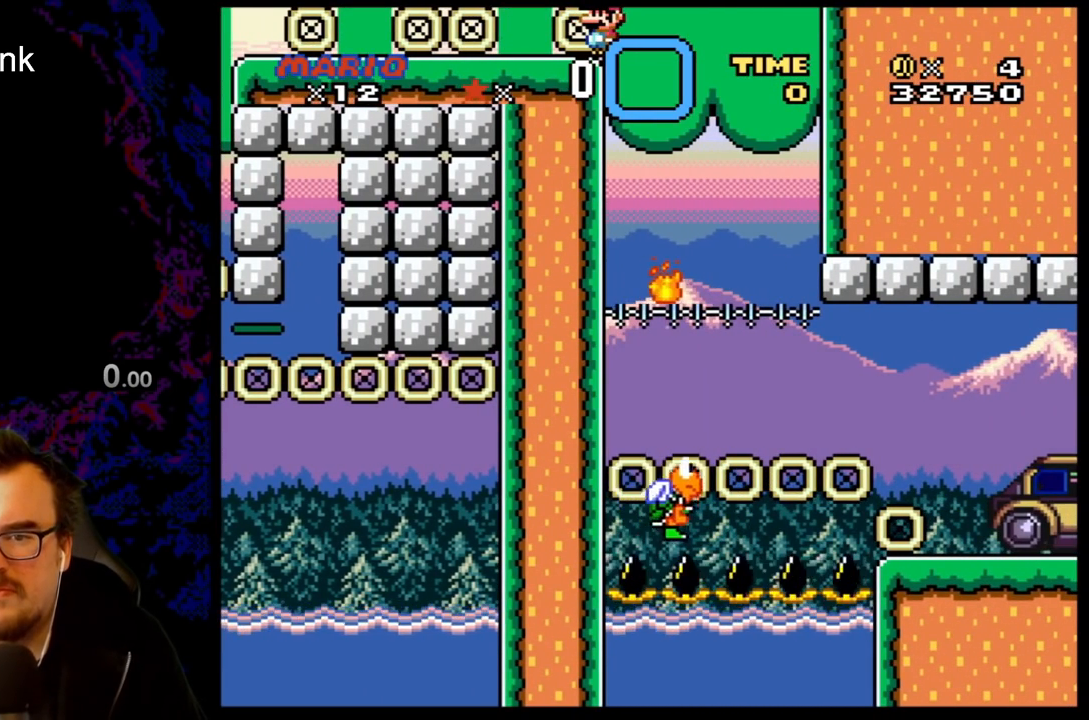
{"buttons": ["B", "Y"], "events": []}
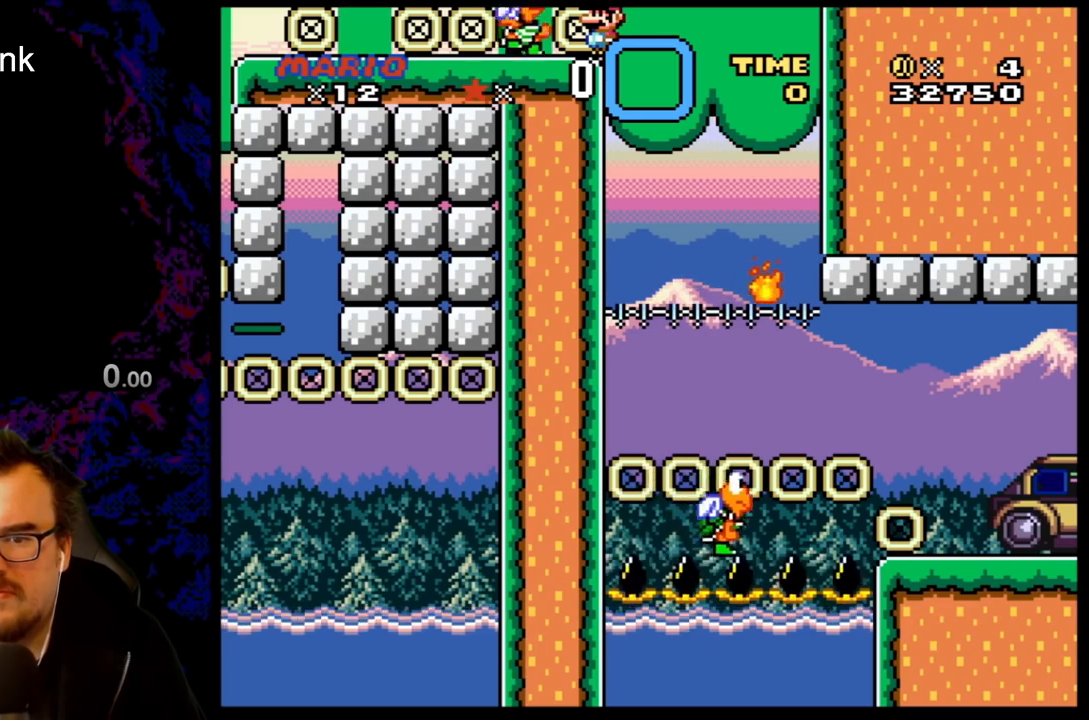
{"buttons": ["B", "Y"], "events": []}
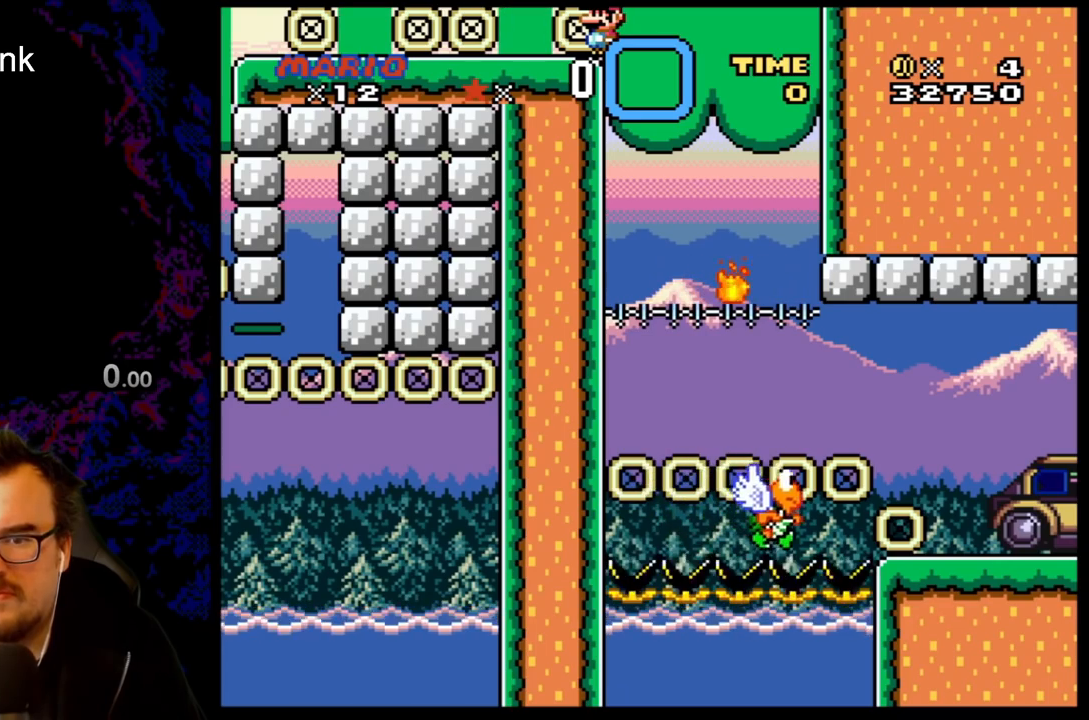
{"buttons": ["Y", "DPAD_RIGHT"], "events": [[233, "DPAD_RIGHT", "down"], [483, "B", "up"]]}
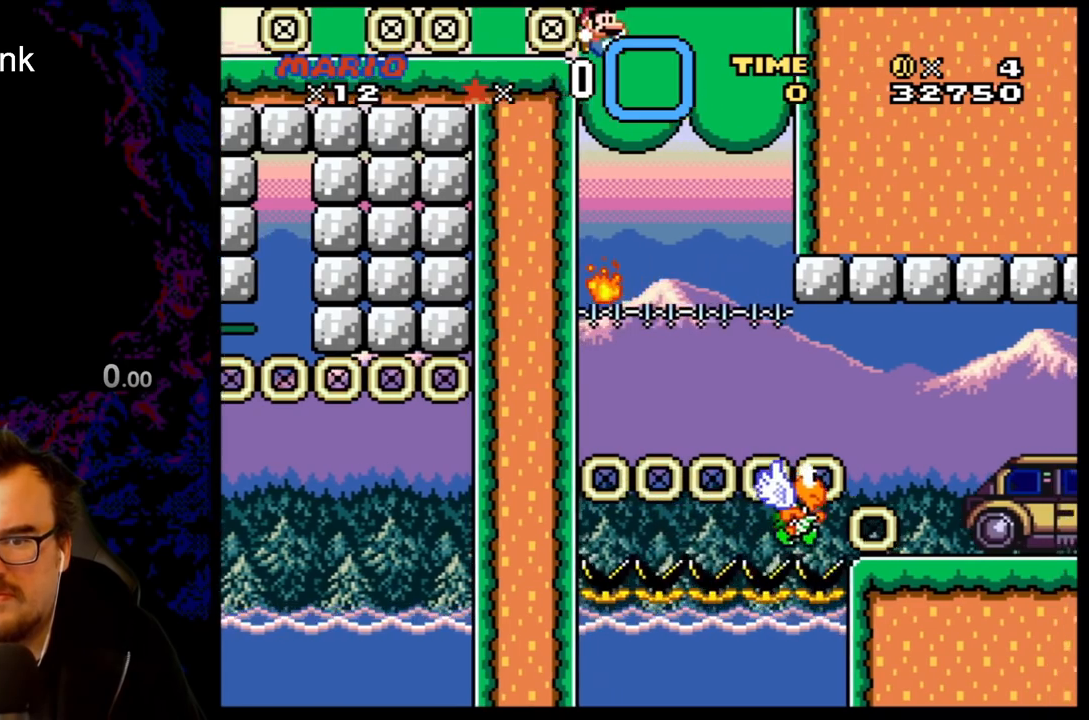
{"buttons": ["Y"], "events": [[167, "DPAD_DOWN", "down"], [167, "DPAD_RIGHT", "up"], [183, "DPAD_DOWN", "up"], [183, "DPAD_LEFT", "down"], [267, "DPAD_LEFT", "up"], [267, "DPAD_RIGHT", "down"], [417, "DPAD_RIGHT", "up"]]}
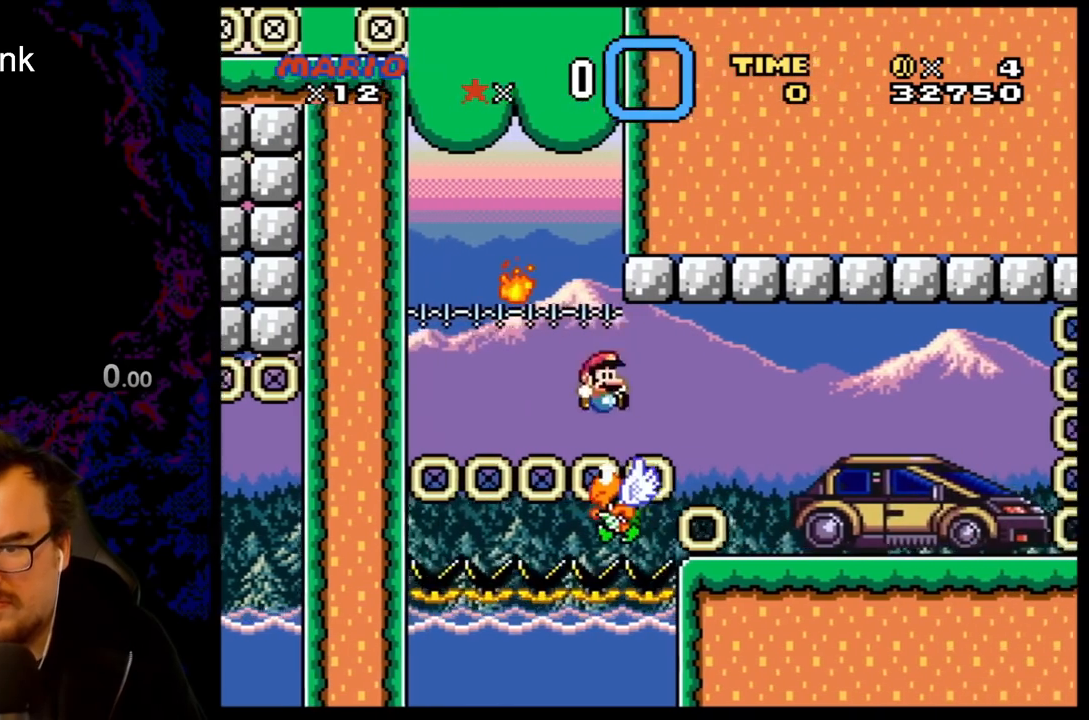
{"buttons": ["Y", "DPAD_RIGHT"], "events": [[83, "DPAD_RIGHT", "down"], [117, "B", "down"], [333, "B", "up"]]}
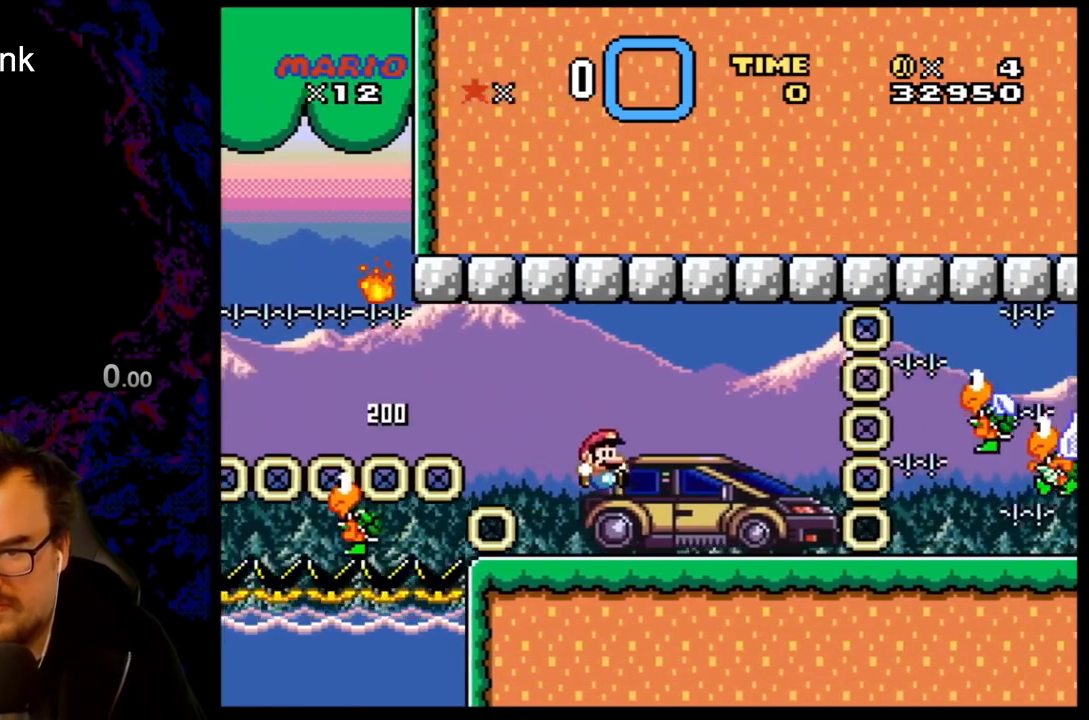
{"buttons": ["B", "Y"], "events": [[83, "DPAD_DOWN", "down"], [83, "DPAD_RIGHT", "up"], [117, "DPAD_DOWN", "up"], [117, "DPAD_LEFT", "down"], [233, "DPAD_LEFT", "up"], [450, "B", "down"]]}
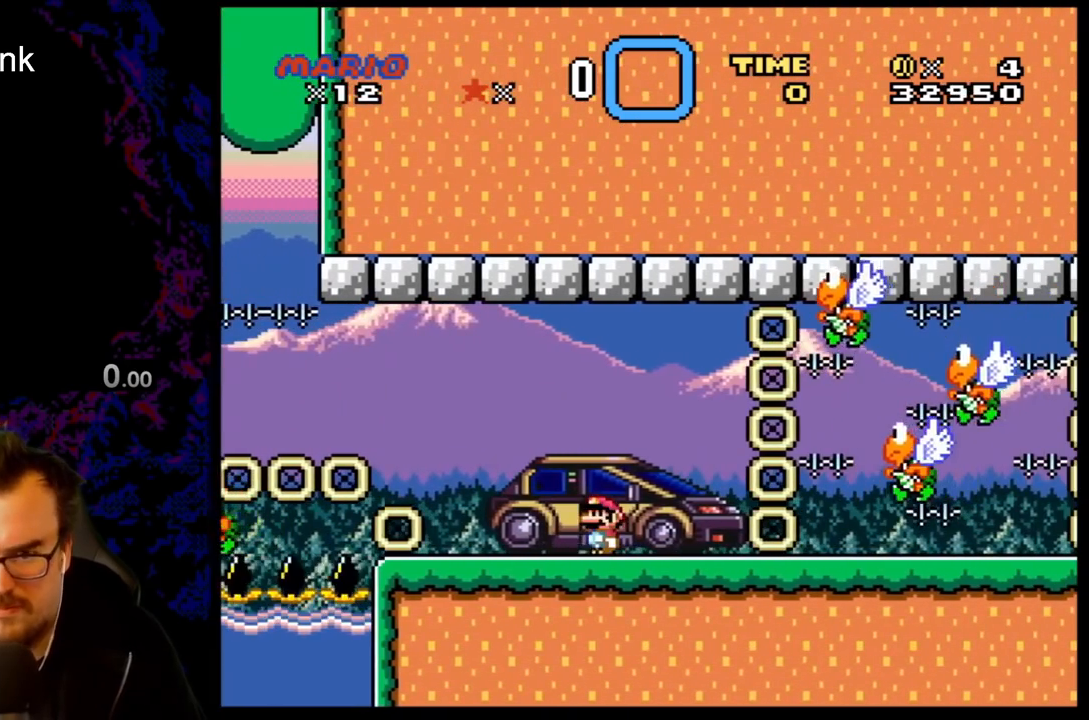
{"buttons": ["B", "Y"], "events": []}
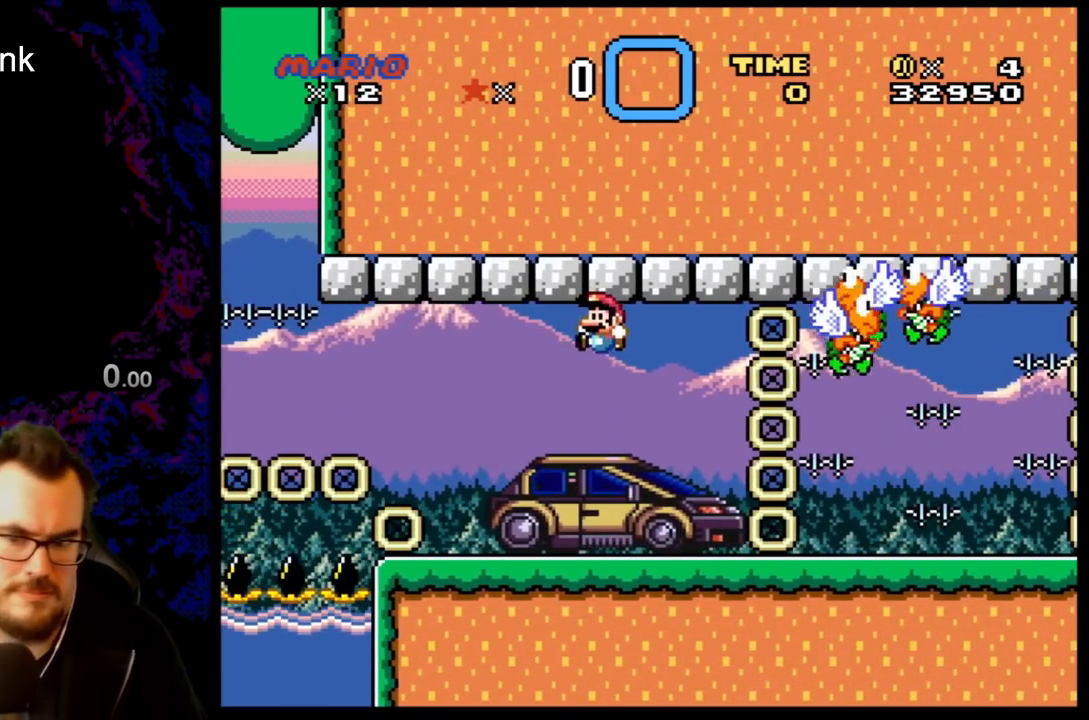
{"buttons": ["B", "Y"], "events": []}
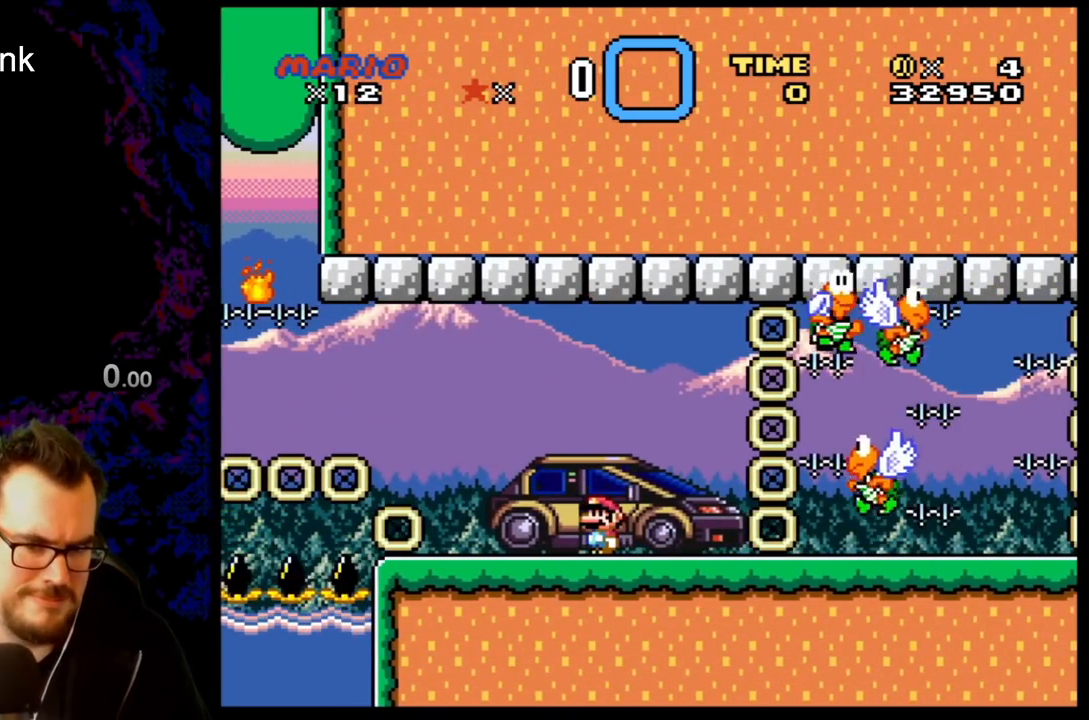
{"buttons": ["X", "DPAD_RIGHT"], "events": [[117, "B", "up"], [183, "X", "down"], [183, "Y", "up"], [250, "DPAD_RIGHT", "down"]]}
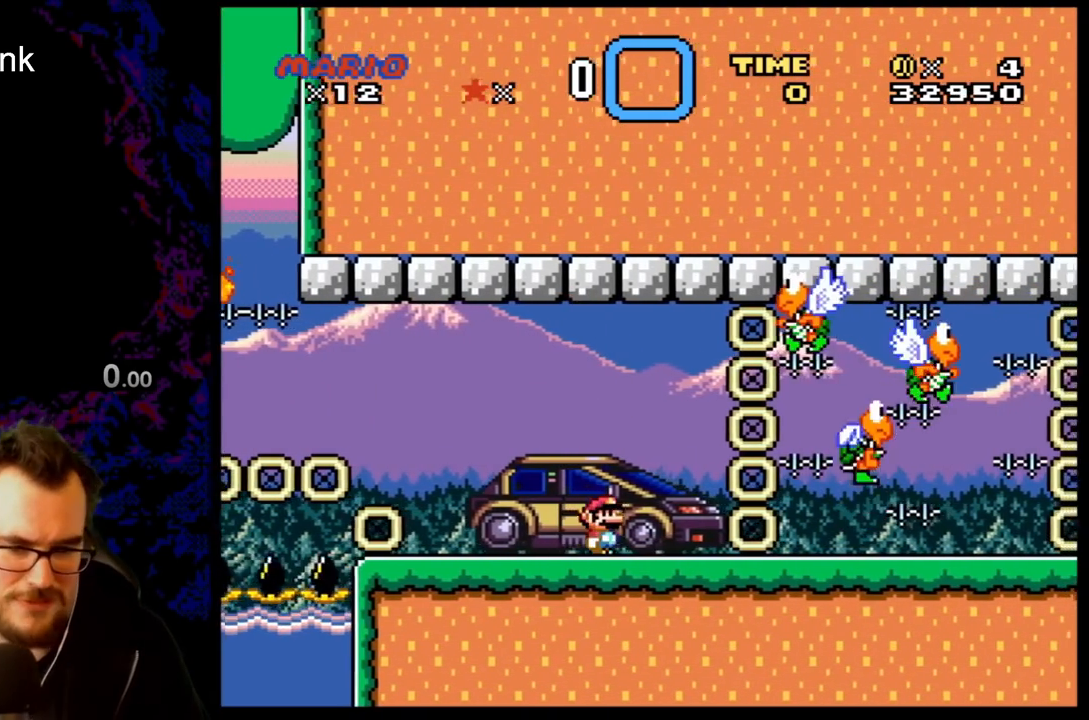
{"buttons": ["X"], "events": [[83, "DPAD_LEFT", "down"], [83, "DPAD_RIGHT", "up"], [217, "DPAD_LEFT", "up"]]}
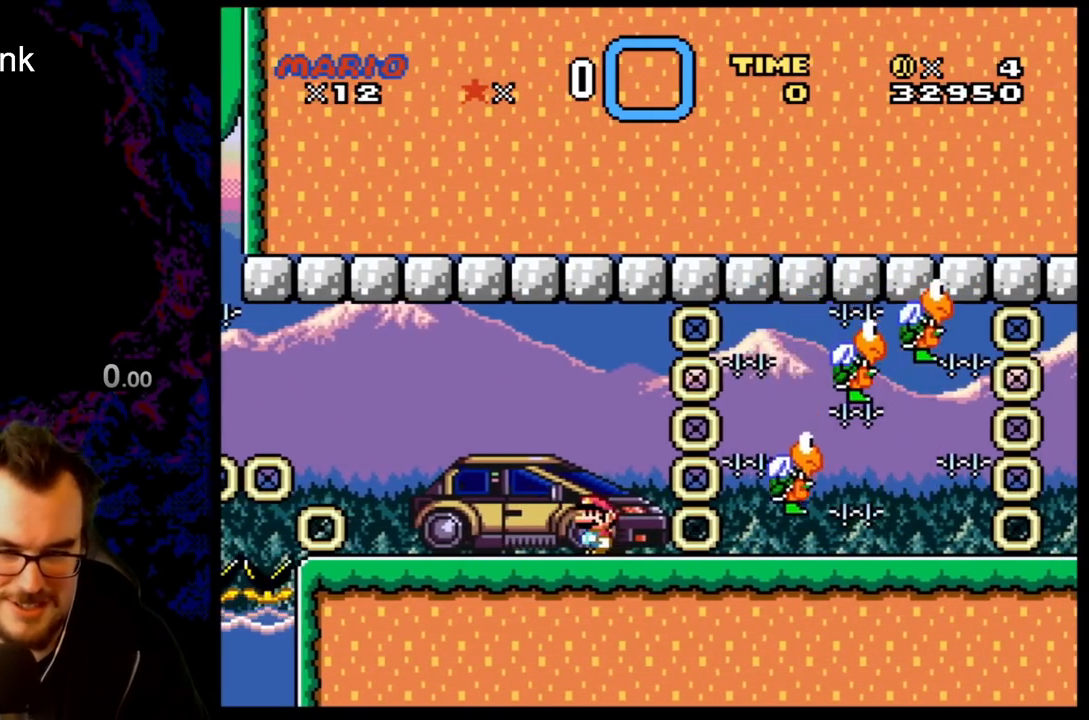
{"buttons": ["X", "DPAD_RIGHT"], "events": [[350, "DPAD_RIGHT", "down"]]}
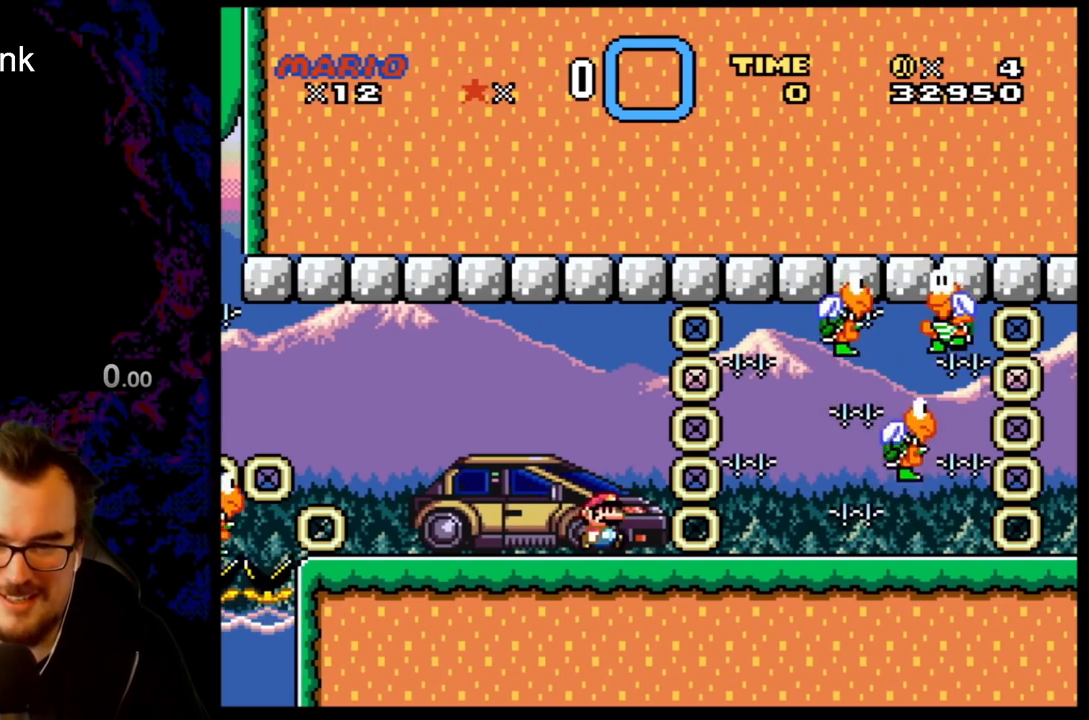
{"buttons": ["X"], "events": [[183, "DPAD_LEFT", "down"], [183, "DPAD_RIGHT", "up"], [317, "DPAD_LEFT", "up"]]}
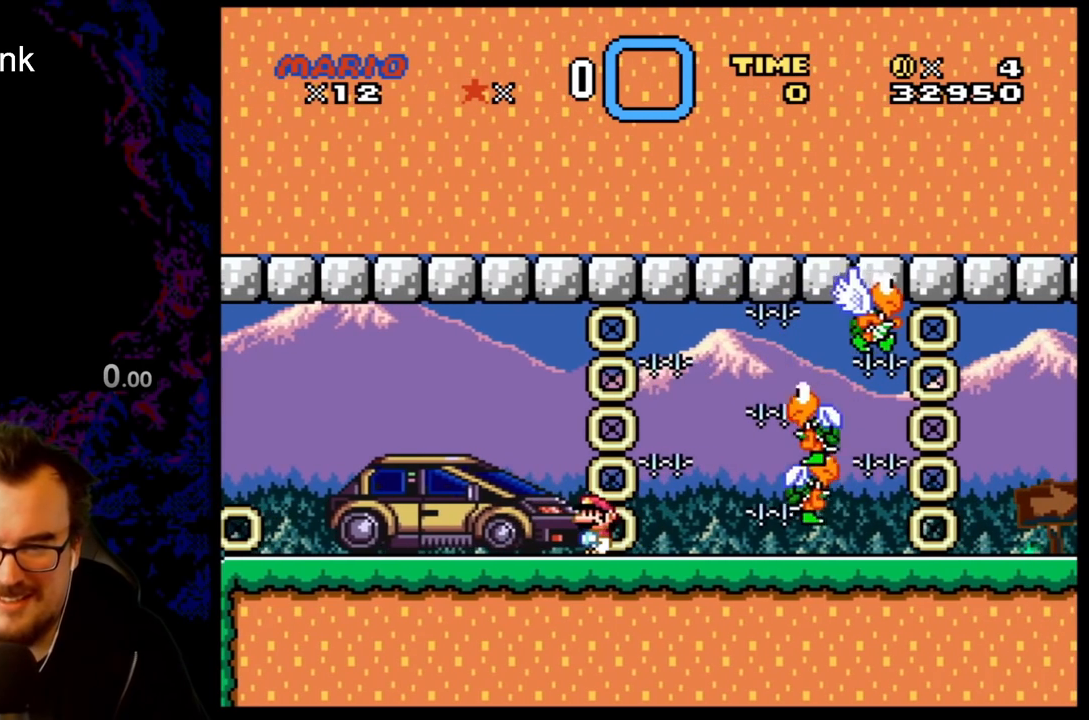
{"buttons": ["X"], "events": []}
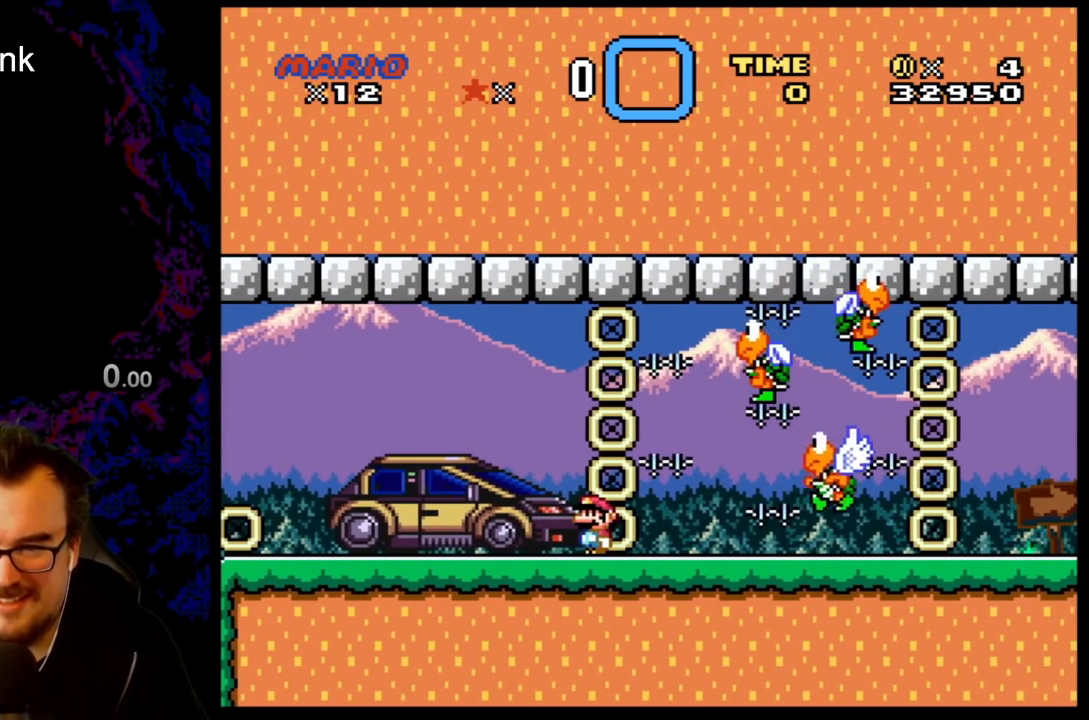
{"buttons": ["A", "X"], "events": [[117, "A", "down"]]}
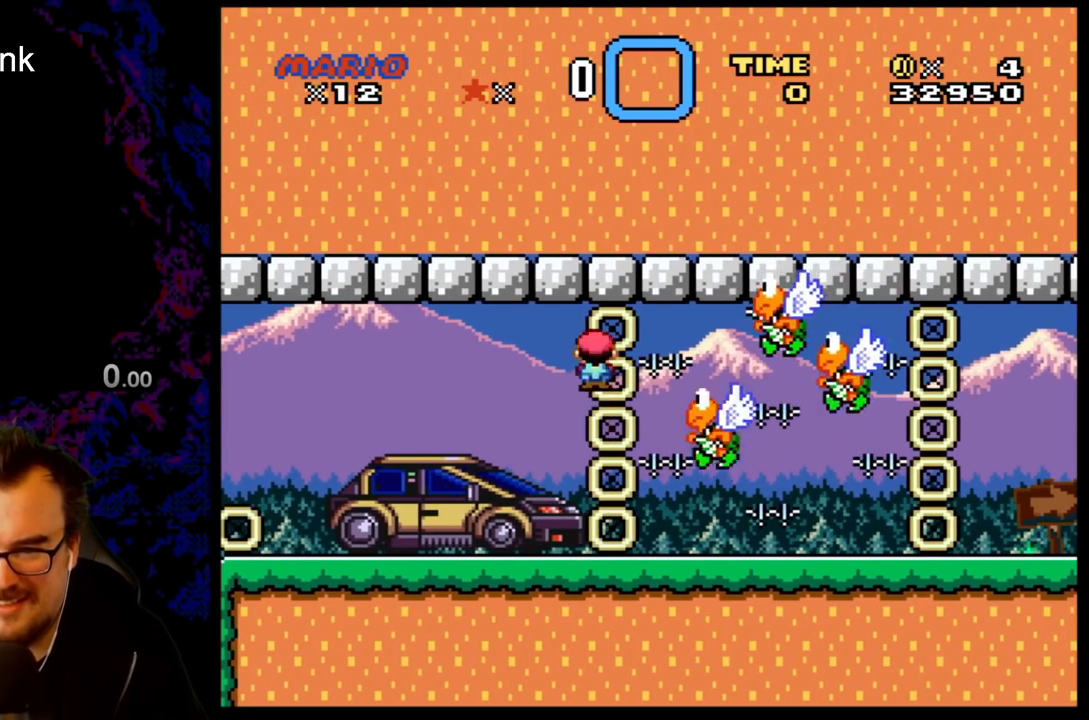
{"buttons": ["Y", "DPAD_RIGHT"], "events": [[33, "DPAD_LEFT", "down"], [50, "A", "up"], [367, "X", "up"], [383, "Y", "down"], [417, "Y", "up"], [433, "DPAD_LEFT", "up"], [433, "Y", "down"], [483, "DPAD_RIGHT", "down"]]}
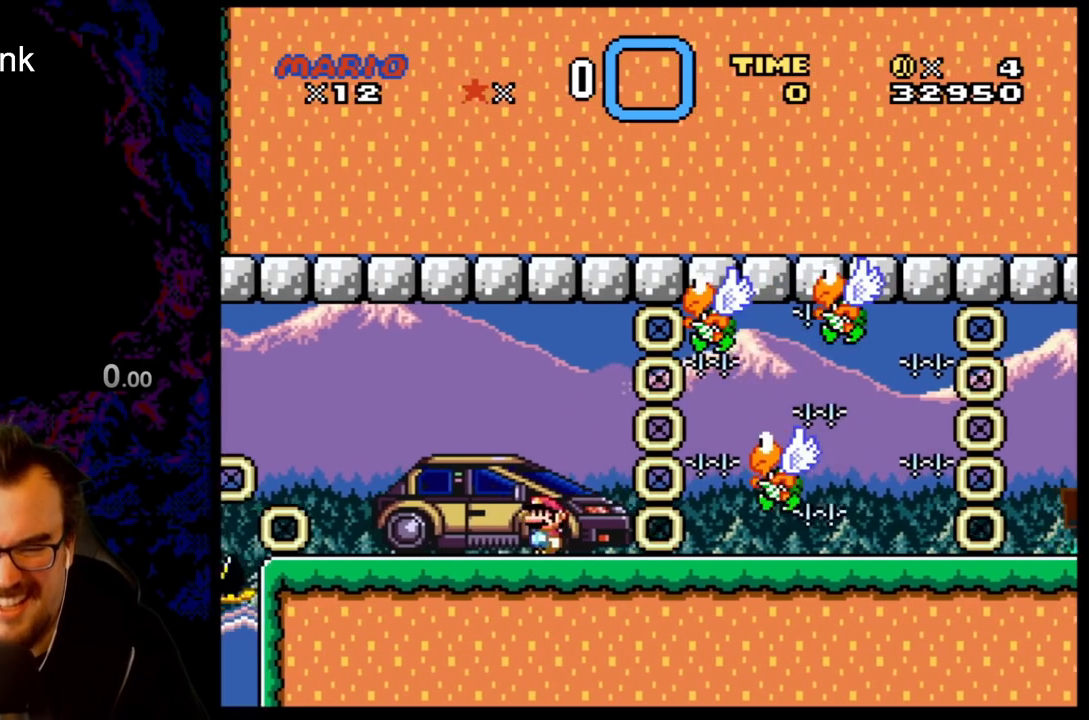
{"buttons": ["Y"], "events": [[117, "DPAD_RIGHT", "up"], [283, "B", "down"], [483, "B", "up"]]}
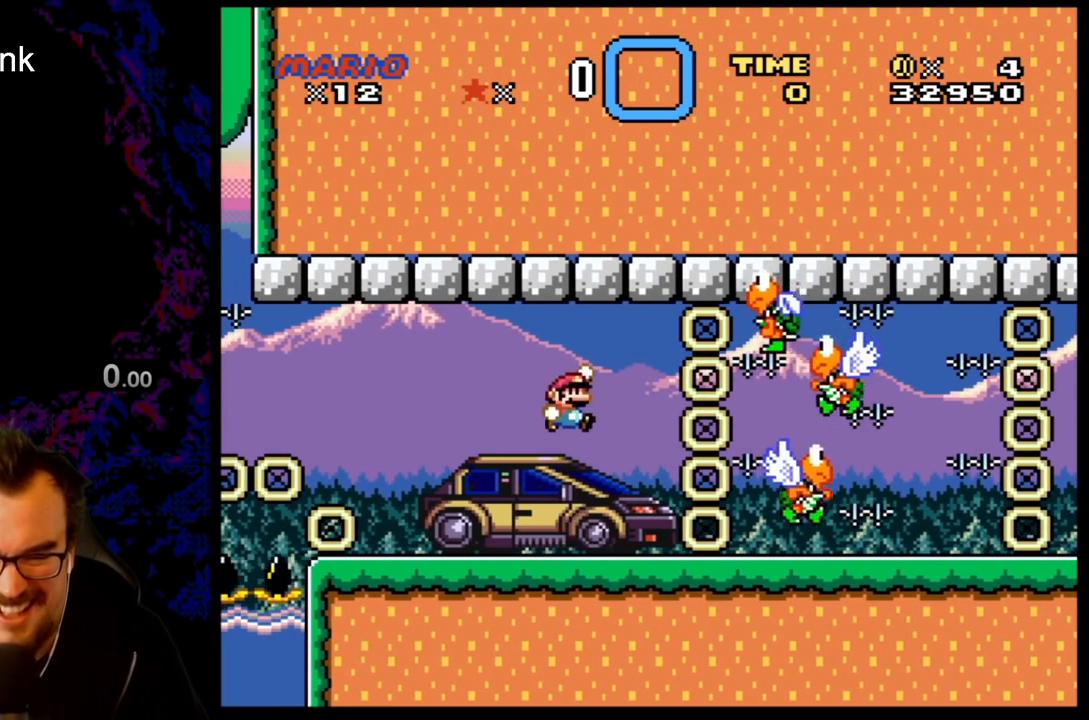
{"buttons": ["B", "Y"], "events": [[83, "B", "down"]]}
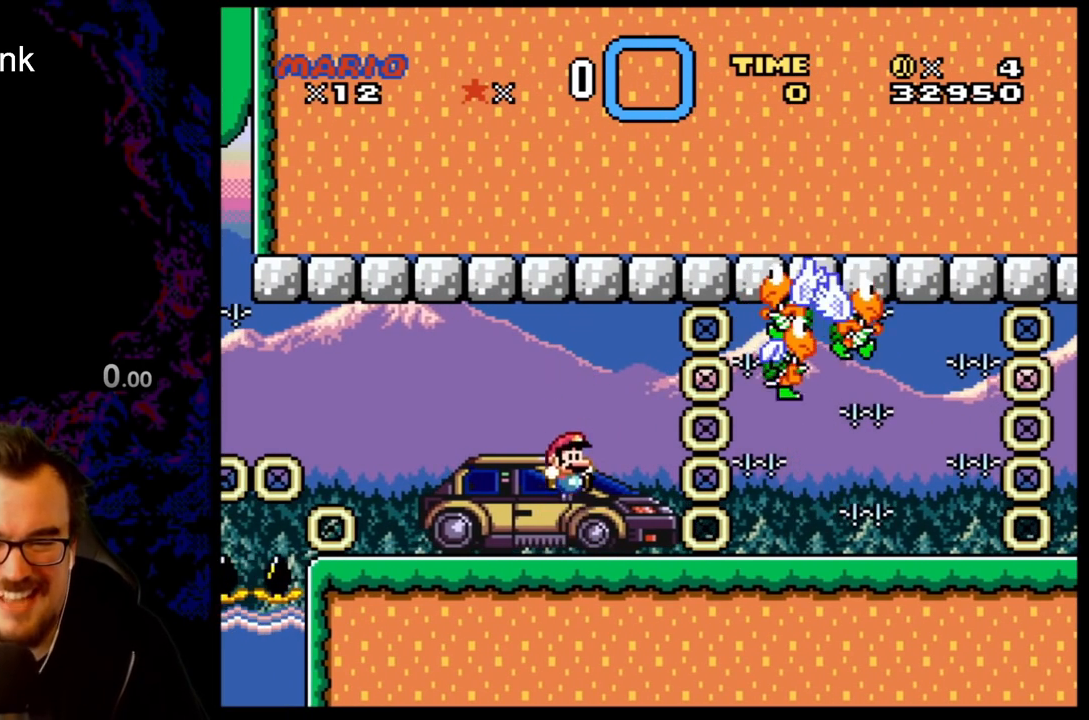
{"buttons": ["B", "Y"], "events": []}
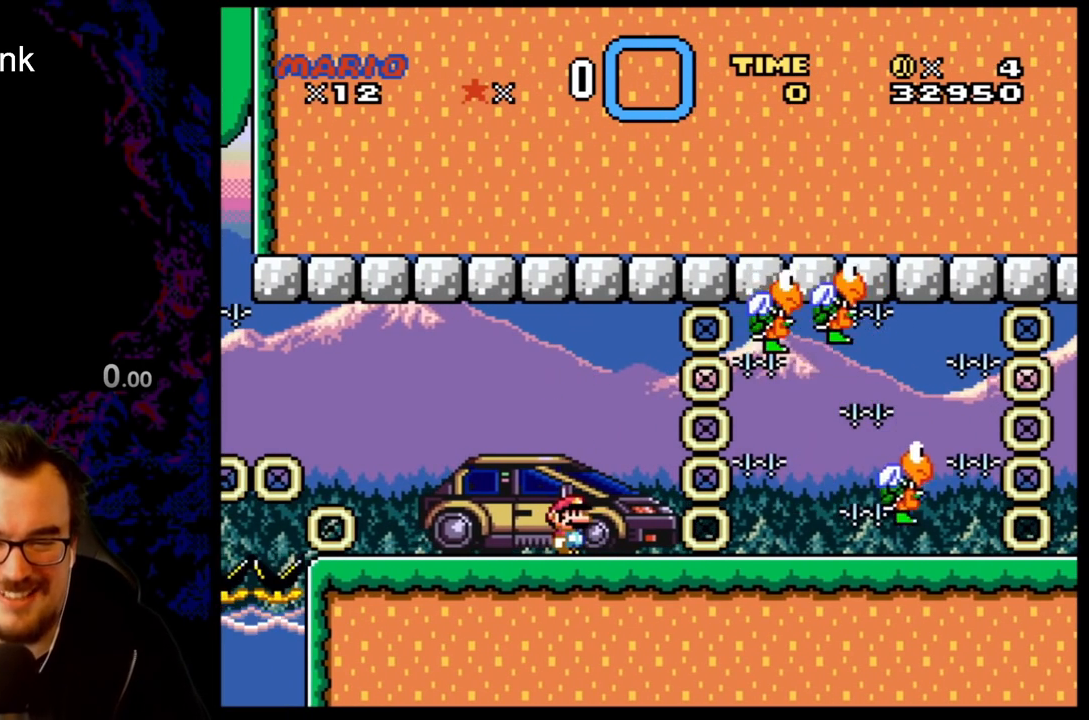
{"buttons": ["X", "DPAD_RIGHT"], "events": [[67, "DPAD_RIGHT", "down"], [367, "B", "up"], [433, "X", "down"], [433, "Y", "up"]]}
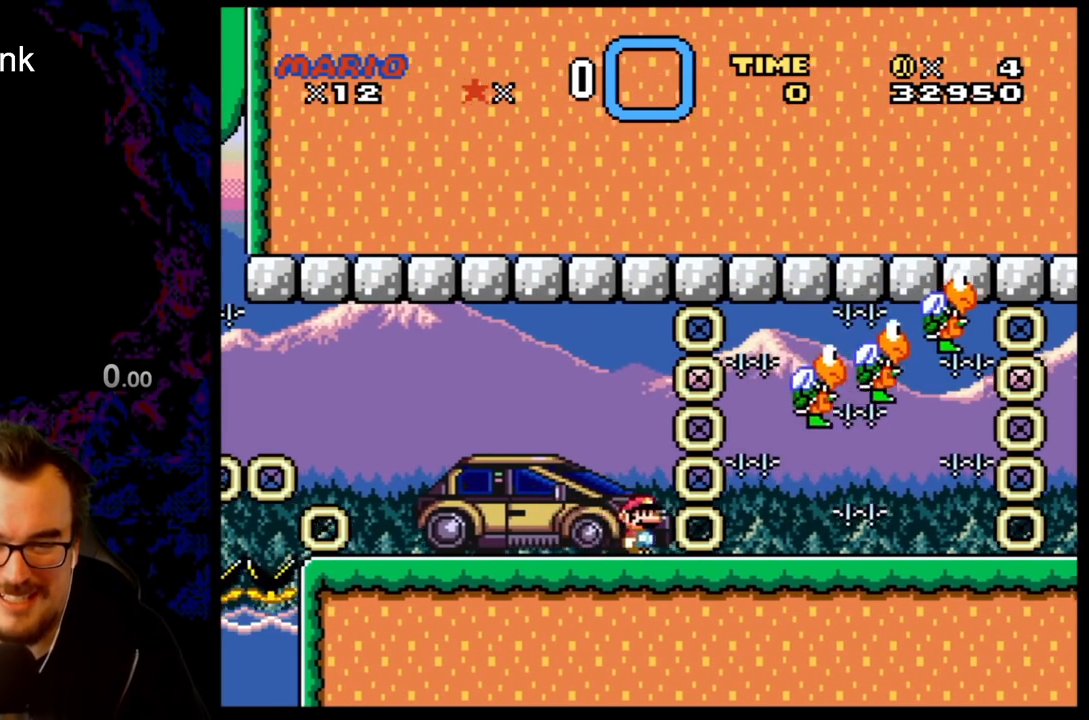
{"buttons": ["X"], "events": [[50, "DPAD_RIGHT", "up"], [50, "DPAD_UP", "down"], [67, "DPAD_LEFT", "down"], [67, "DPAD_UP", "up"], [183, "DPAD_LEFT", "up"]]}
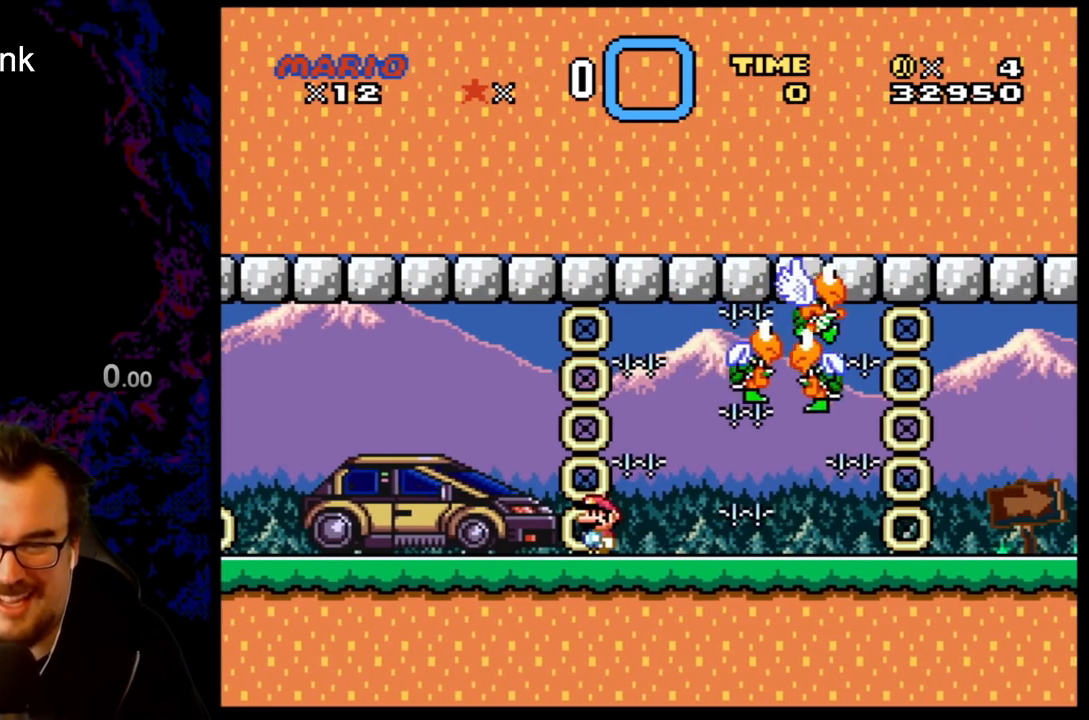
{"buttons": ["X"], "events": []}
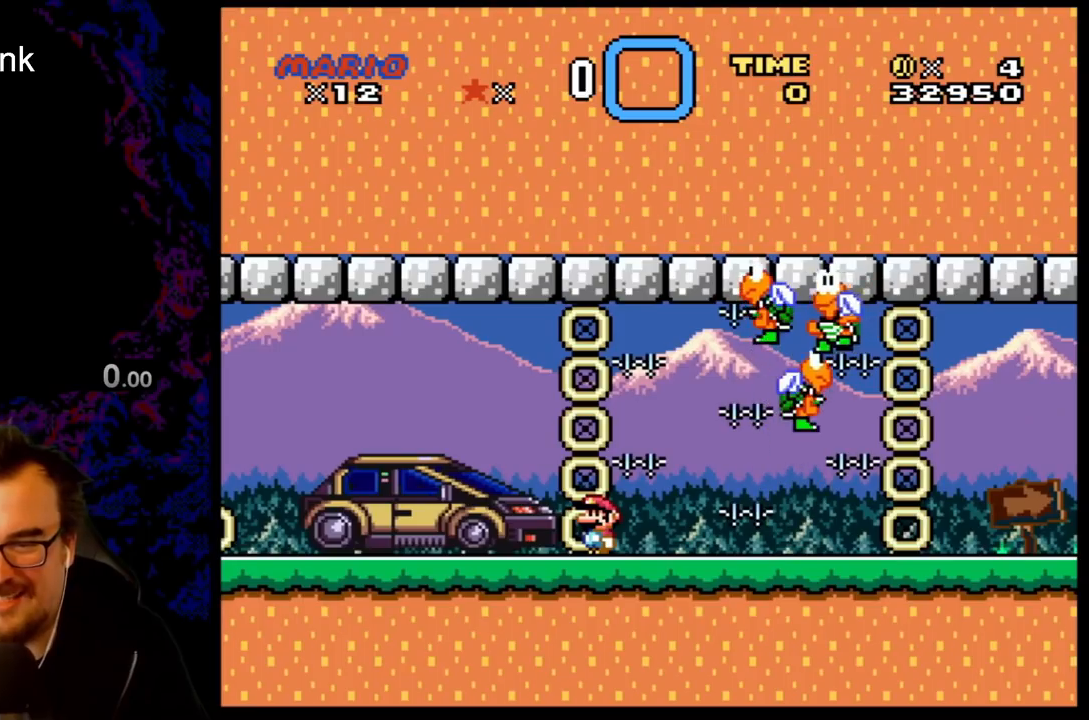
{"buttons": ["A", "X", "DPAD_RIGHT"], "events": [[283, "A", "down"], [417, "DPAD_RIGHT", "down"]]}